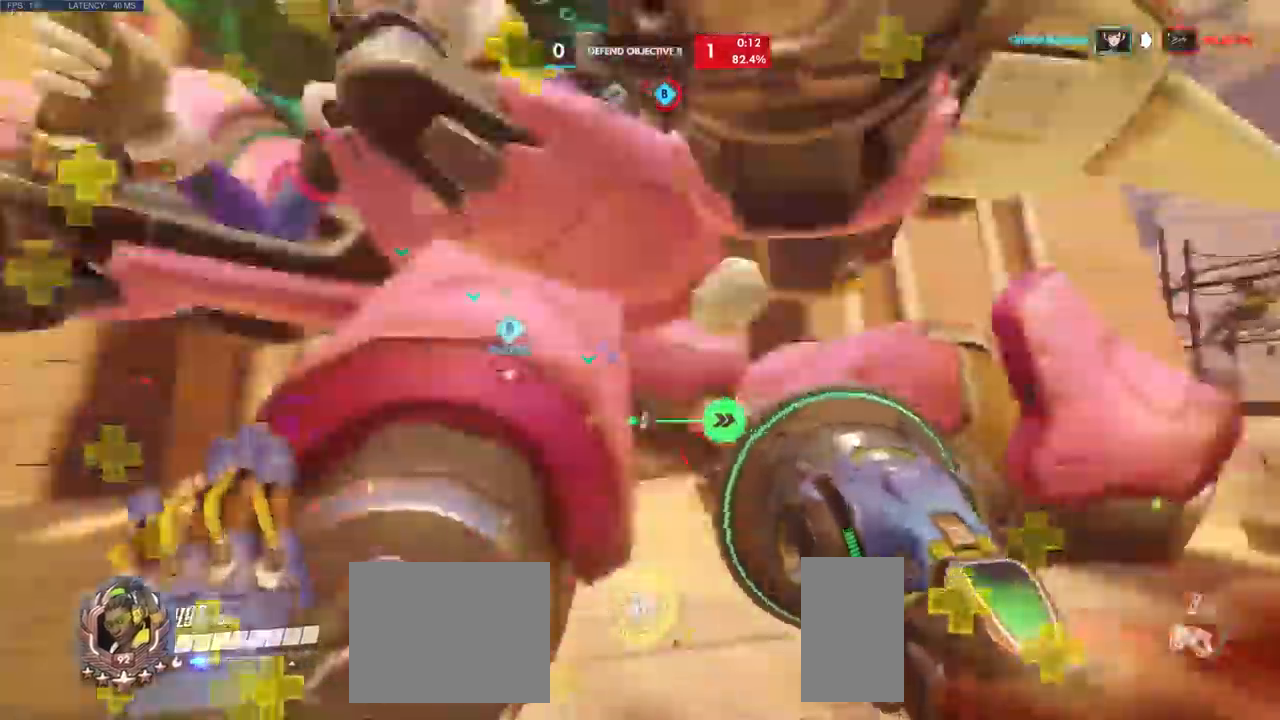
Gameplay with keyboard and mouse; each line is a JSON object with the keys and mouse buttons held at the frame after it. "events" lists presses ("down") and releases ("up") of "a", "ctrl", "d", "e", "q", "s", "shift", "space", "w", "mouse_left", "mouse_wheel", "mouse_right", "mouse_mb4" and "mouse_mb5" between this image and that frame as [ms after this image, input, new state], when the widget could be followed in between. "mouse_left", "mouse_wheel", "mouse_right", "mouse_mb4", "mouse_mb5" = the "left", "wheel", "right", "mb4", "mb5" buttons of the "mouse" list. No other keys are recorded. "wheel" means that the mouse wheel is clicked or scrolled. Mouse movement is not recorded.
{"keys": ["w"], "mouse": []}
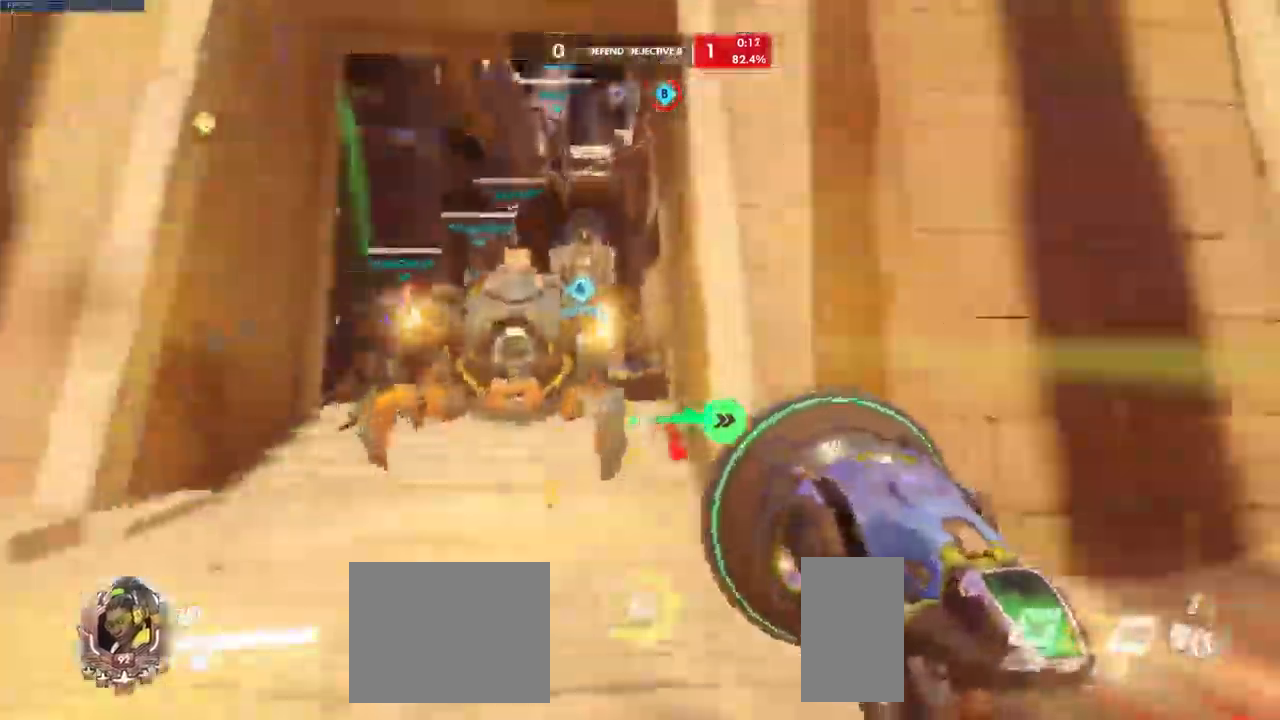
{"keys": ["space", "w"], "mouse": []}
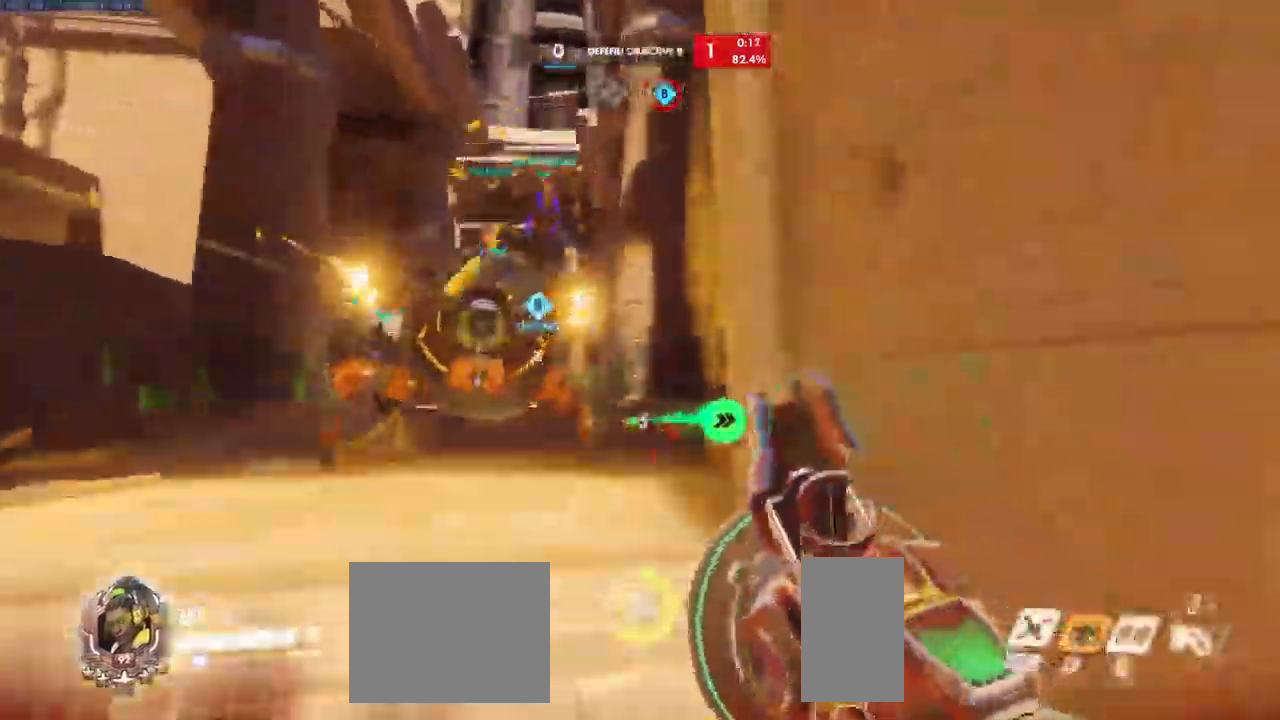
{"keys": ["space", "w"], "mouse": [], "events": [[83, "space", "up"], [216, "space", "down"], [350, "space", "up"], [483, "space", "down"]]}
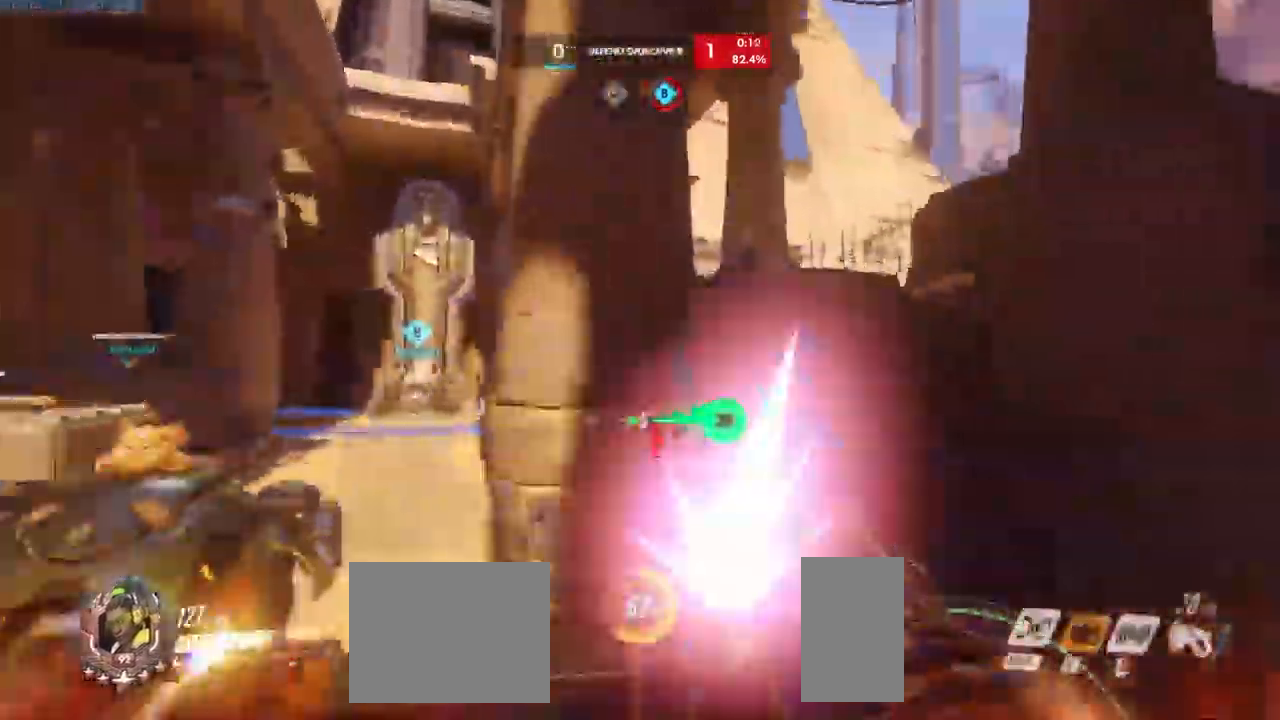
{"keys": ["space", "w"], "mouse": [], "events": [[66, "space", "up"], [133, "space", "down"], [300, "space", "up"], [416, "space", "down"]]}
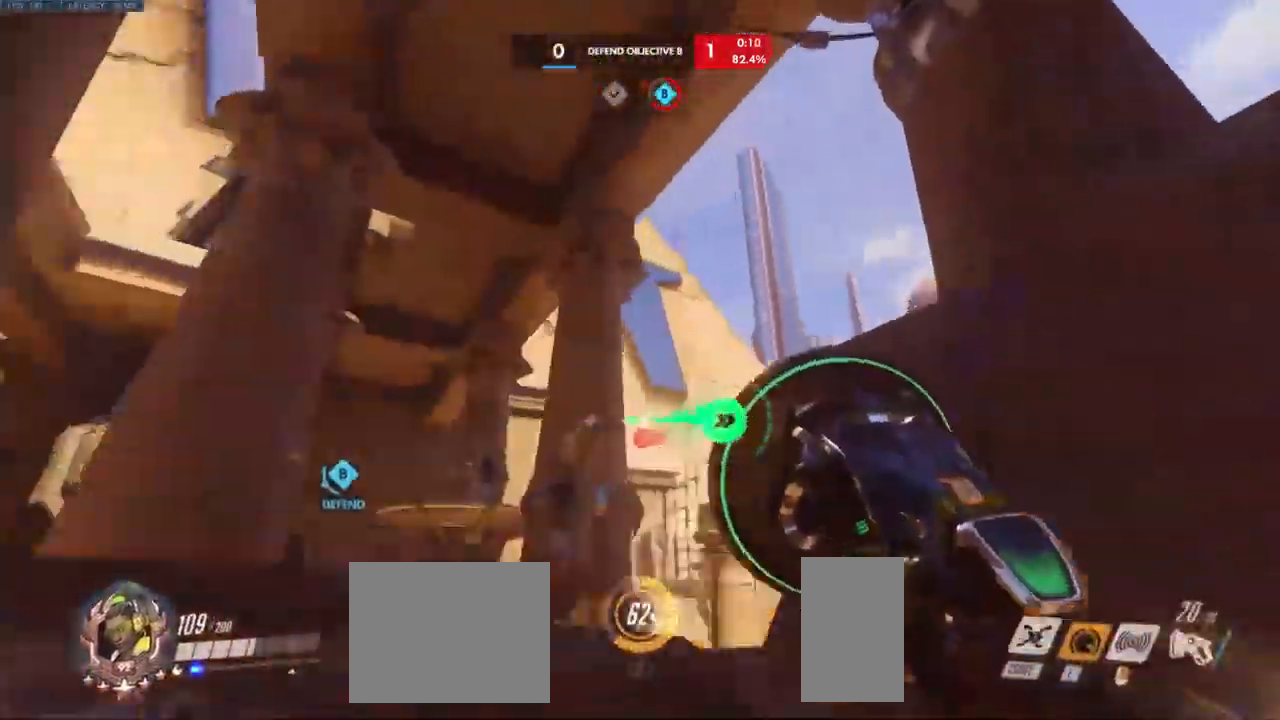
{"keys": ["space", "w"], "mouse": [], "events": [[33, "space", "up"], [133, "space", "down"], [250, "space", "up"], [400, "space", "down"]]}
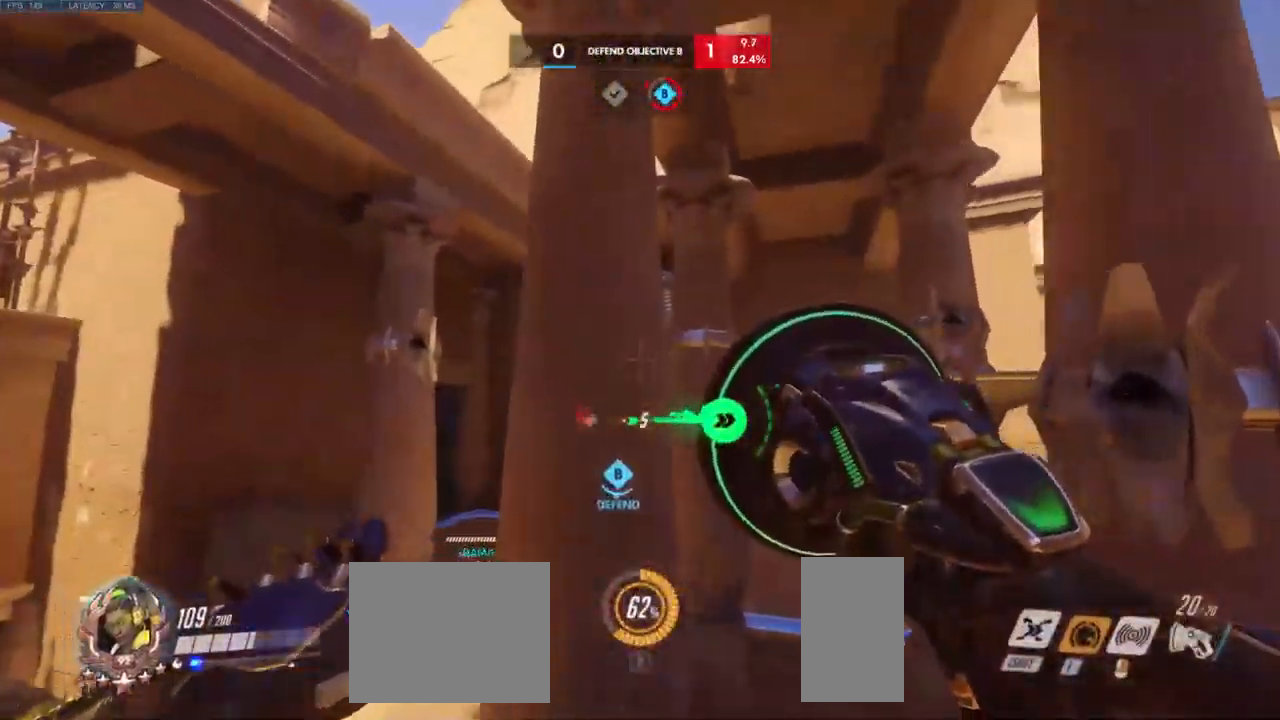
{"keys": ["space", "w"], "mouse": [], "events": [[50, "space", "up"], [416, "space", "down"]]}
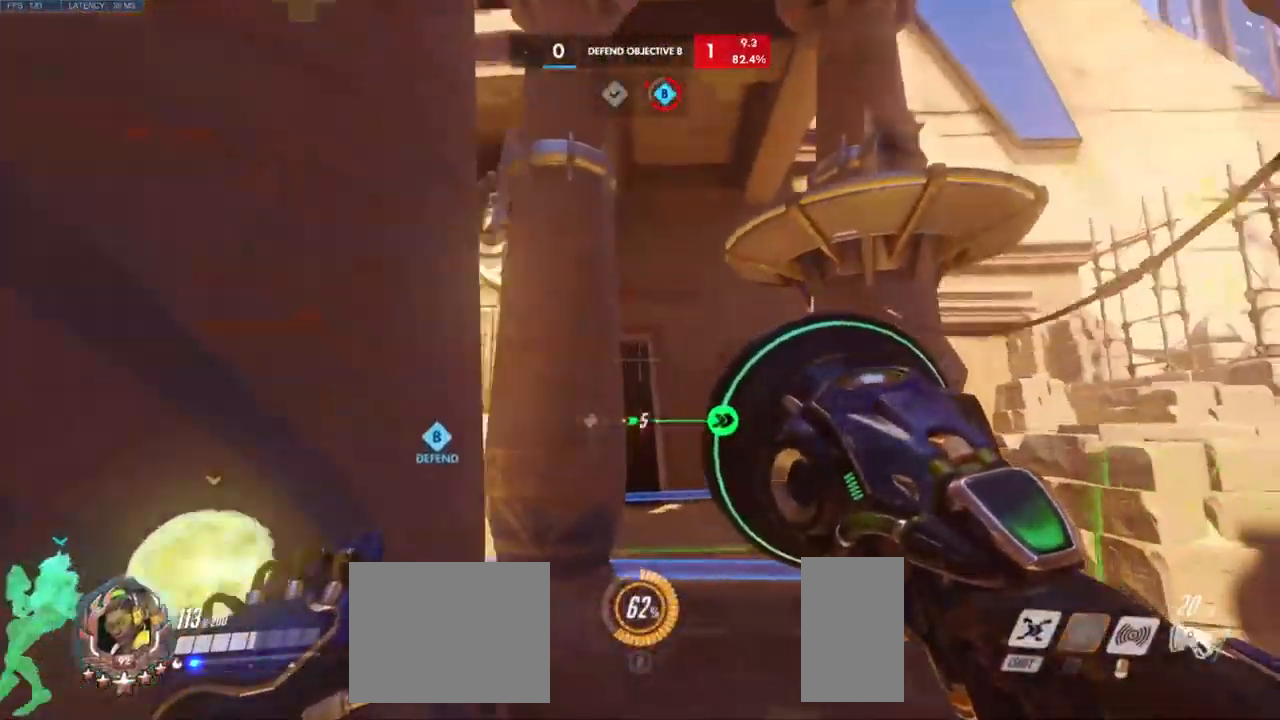
{"keys": ["w"], "mouse": [], "events": [[50, "space", "up"], [166, "space", "down"], [283, "space", "up"]]}
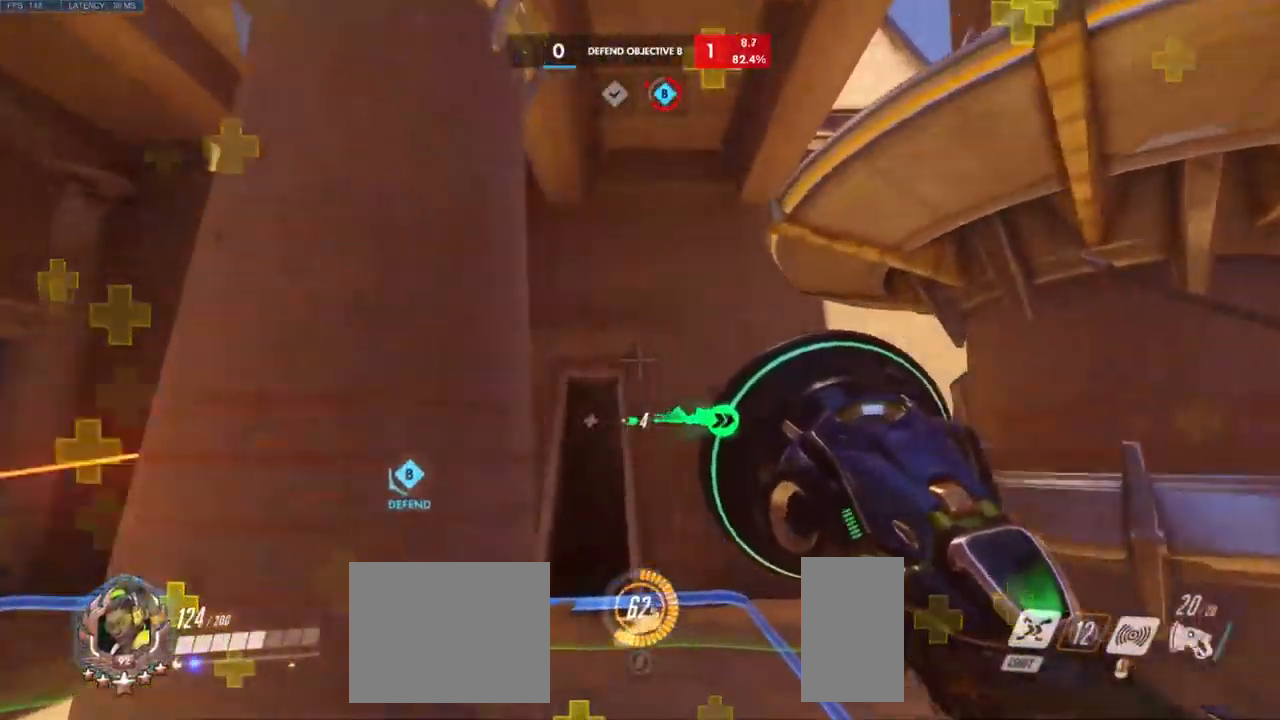
{"keys": ["d", "w"], "mouse": [], "events": [[83, "space", "down"], [216, "space", "up"], [333, "d", "down"]]}
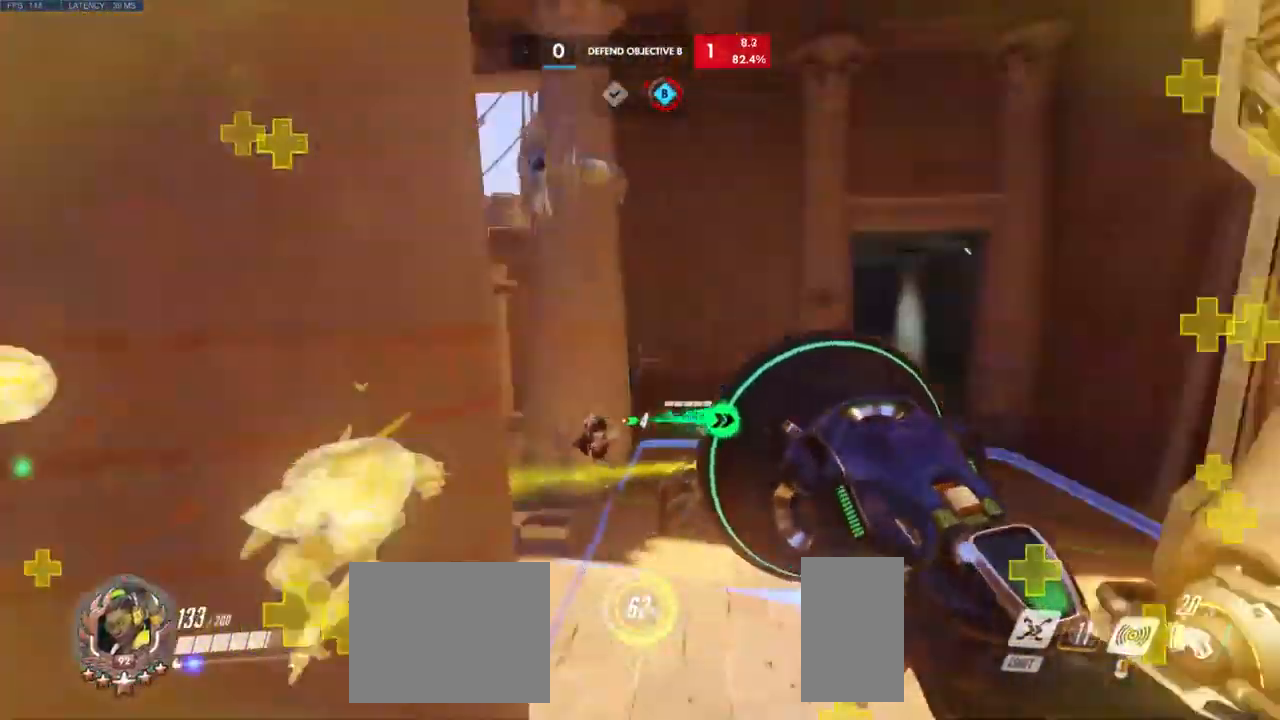
{"keys": ["d"], "mouse": [], "events": [[33, "w", "up"]]}
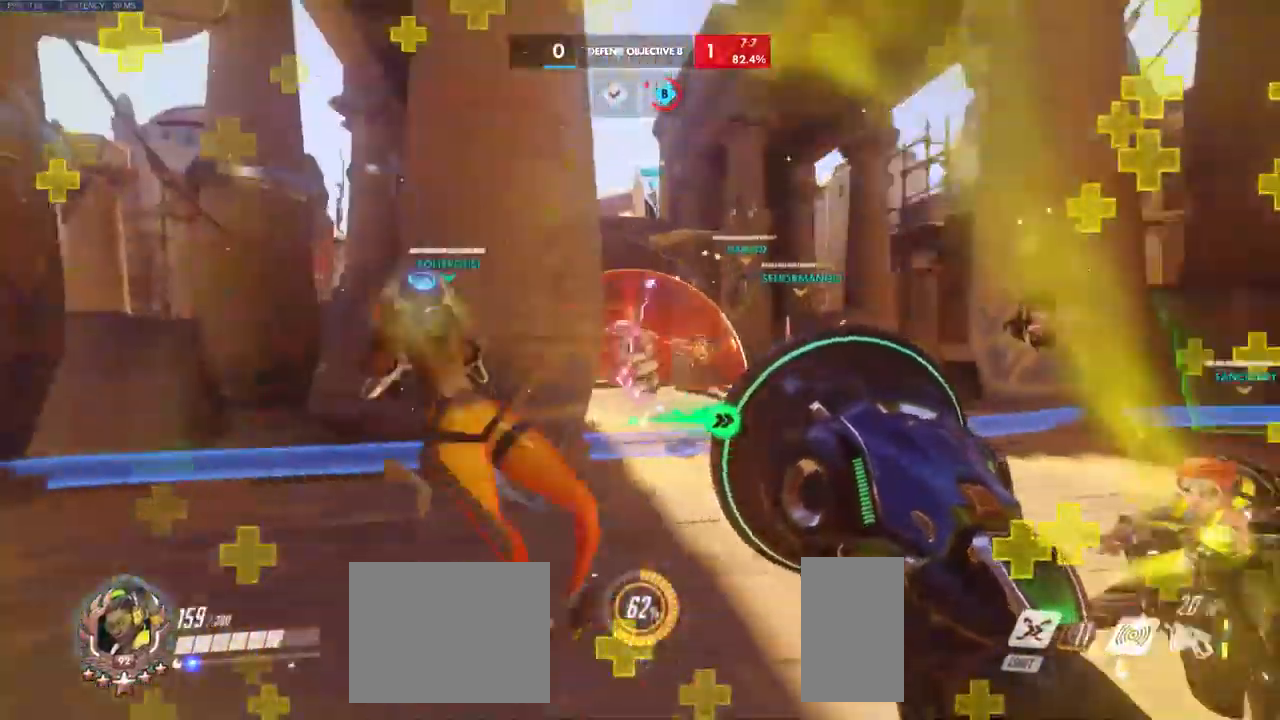
{"keys": ["a"], "mouse": ["left"]}
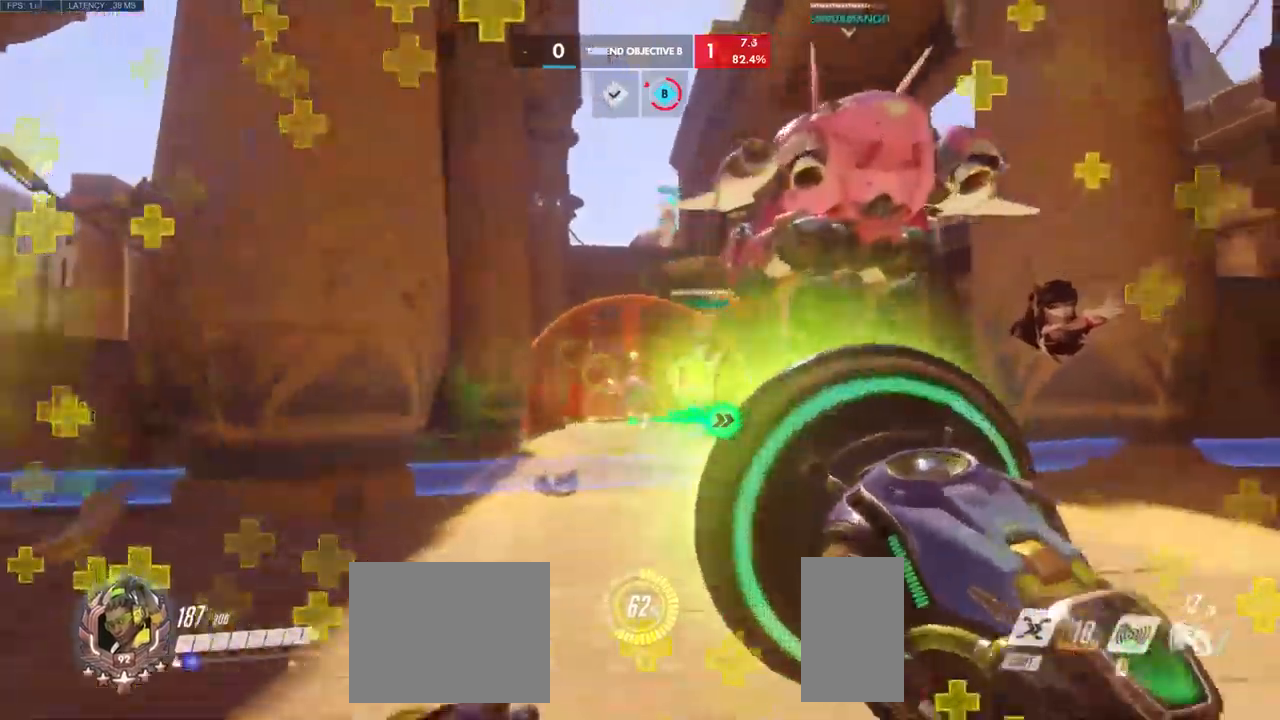
{"keys": ["a"], "mouse": ["left"], "events": [[134, "s", "down"], [484, "s", "up"]]}
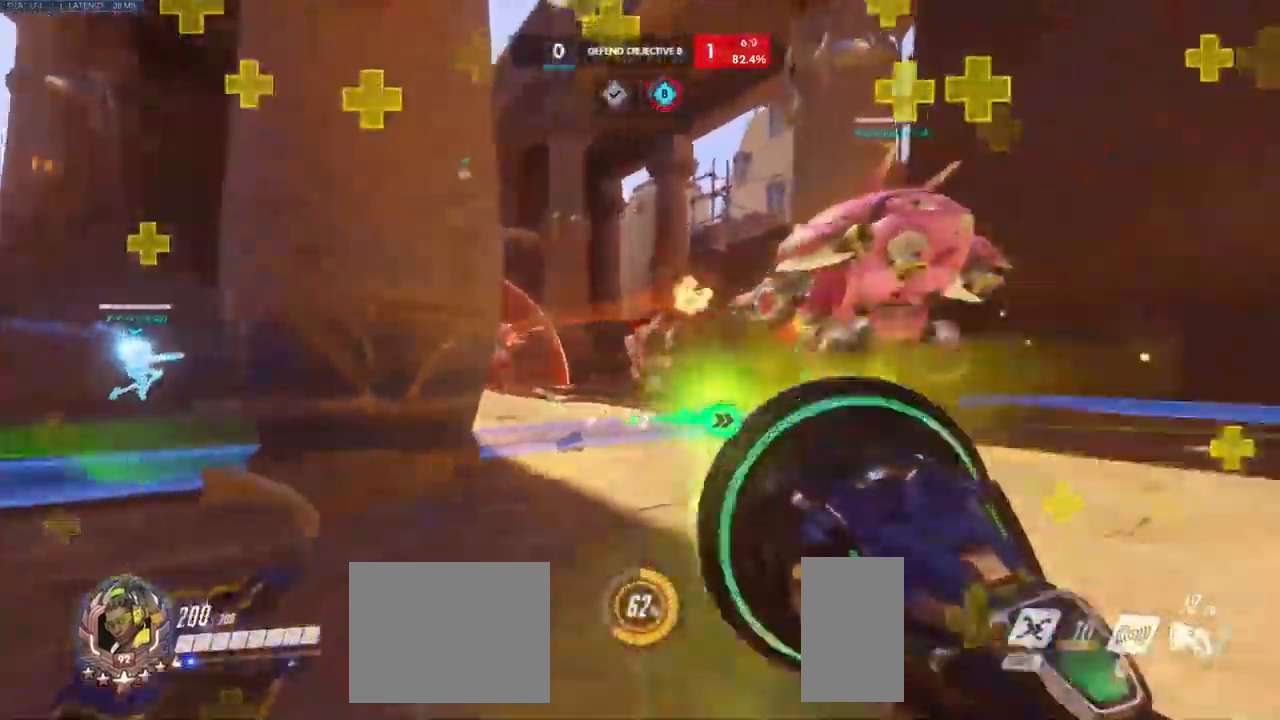
{"keys": ["w"], "mouse": ["left"], "events": [[34, "a", "up"], [84, "w", "down"]]}